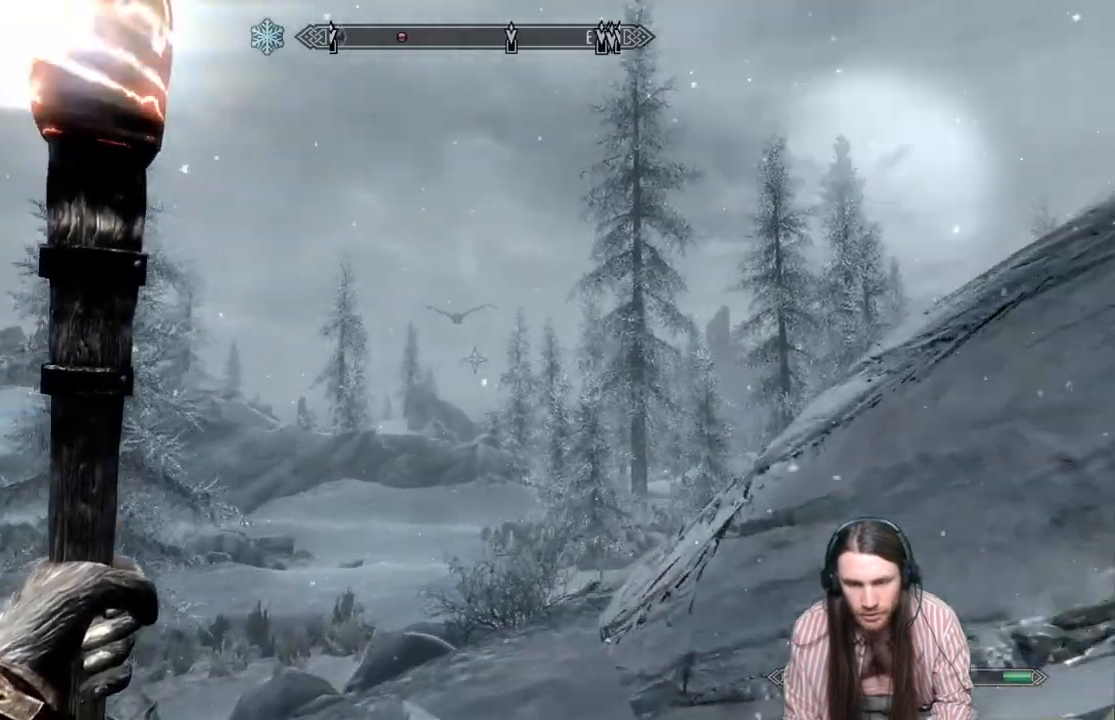
Gameplay with a controller (Xbox layout); each line is a JSON object with the inputs held at the frame after it. "events" lists button and stick changes between this image and that frame as [ms after this image, input, new state], when the widget could be followed in between.
{"buttons": [], "left_stick": "up-right", "right_stick": "down-left", "events": [[33, "right_stick", "down"], [200, "left_stick", "up-right"], [400, "right_stick", "down-left"]]}
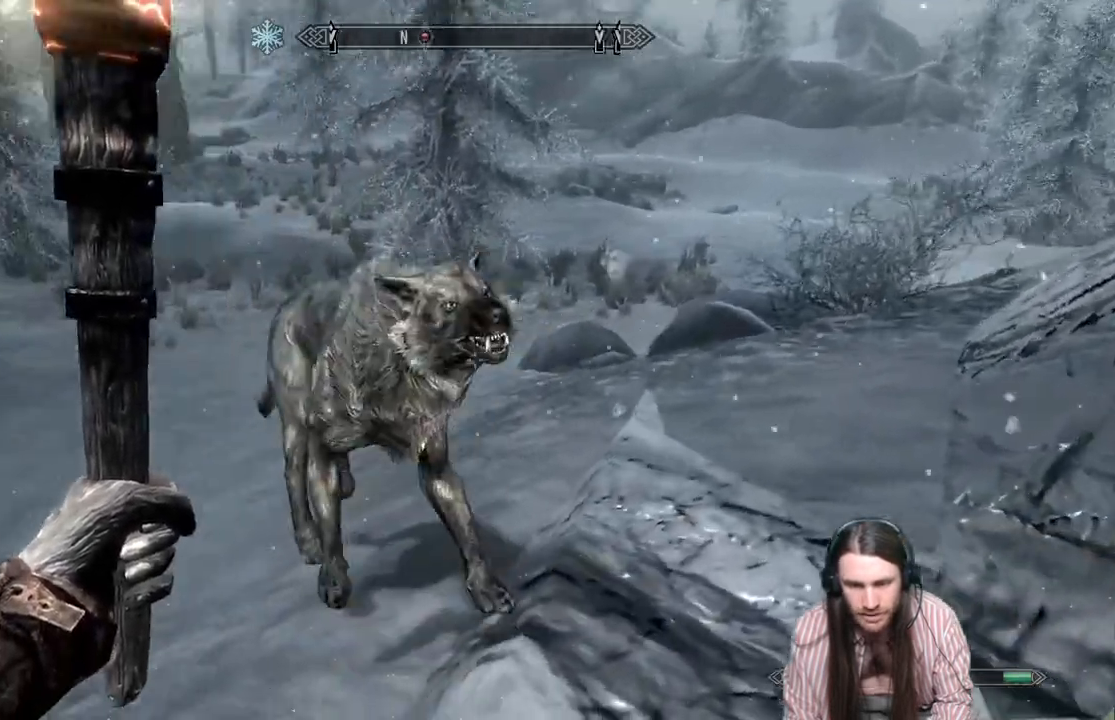
{"buttons": [], "left_stick": "right", "right_stick": "left", "events": [[67, "right_stick", "center"], [300, "right_stick", "up"], [367, "right_stick", "left"], [433, "left_stick", "right"]]}
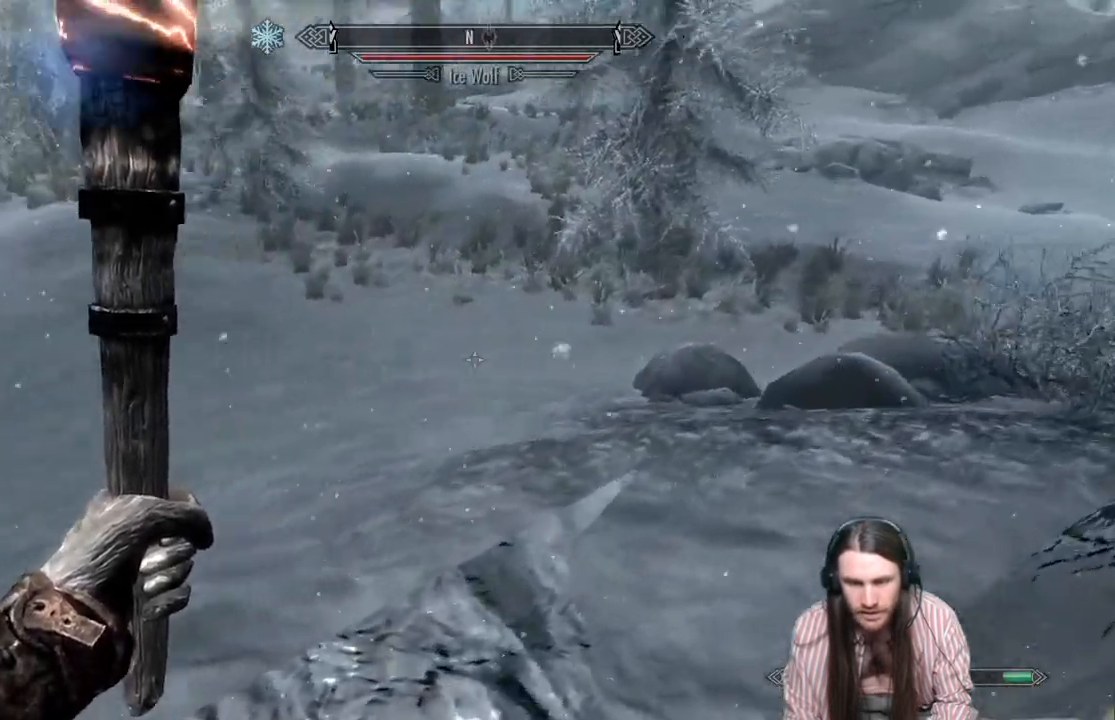
{"buttons": [], "left_stick": "up-right", "right_stick": "center", "events": [[383, "left_stick", "center"], [433, "right_stick", "center"], [467, "left_stick", "up-right"]]}
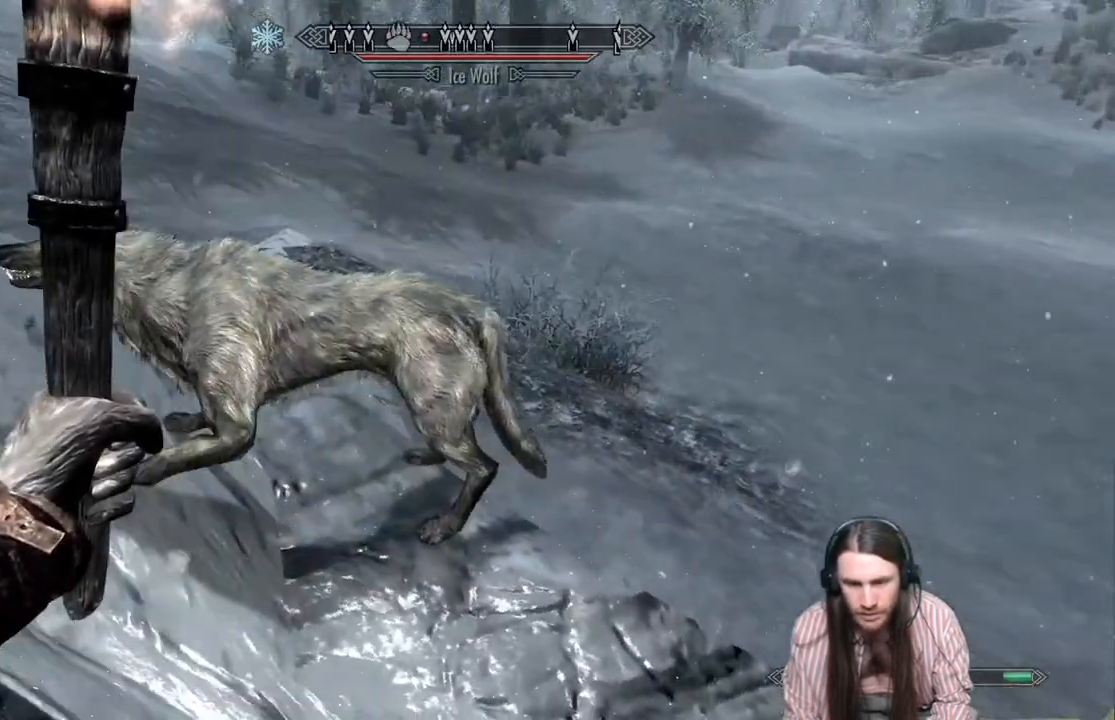
{"buttons": [], "left_stick": "center", "right_stick": "center", "events": [[117, "left_stick", "center"], [150, "right_stick", "left"], [233, "DPAD_UP", "down"], [300, "right_stick", "center"], [417, "DPAD_UP", "up"]]}
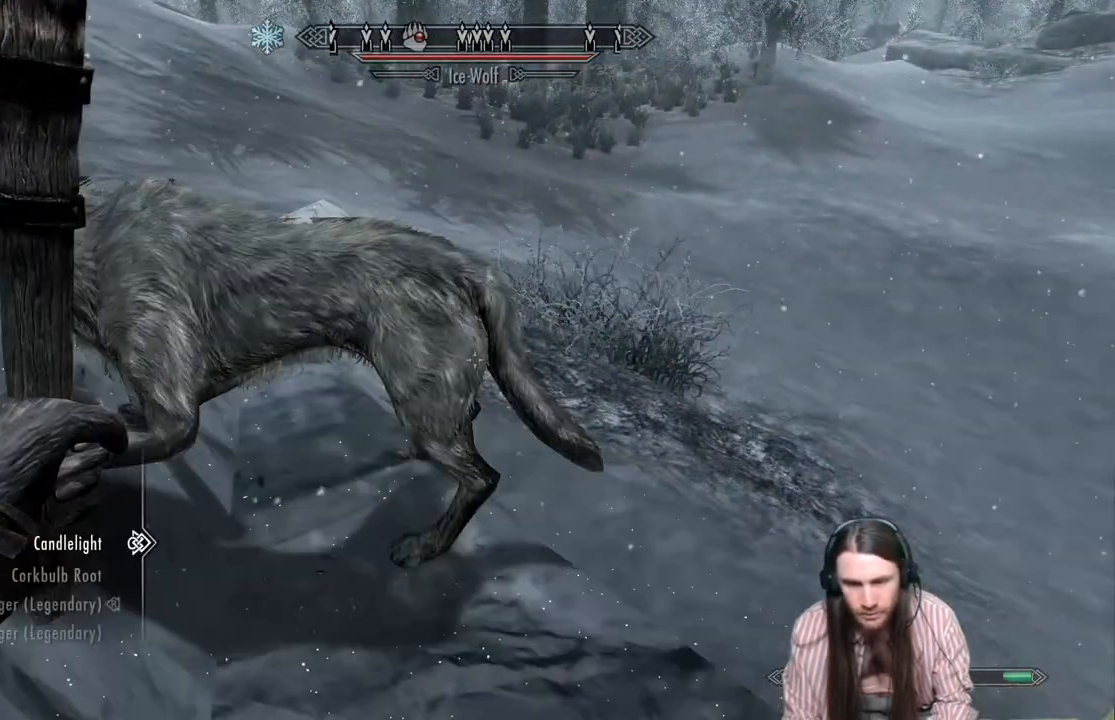
{"buttons": ["DPAD_DOWN"], "left_stick": "center", "right_stick": "center", "events": [[450, "DPAD_DOWN", "down"]]}
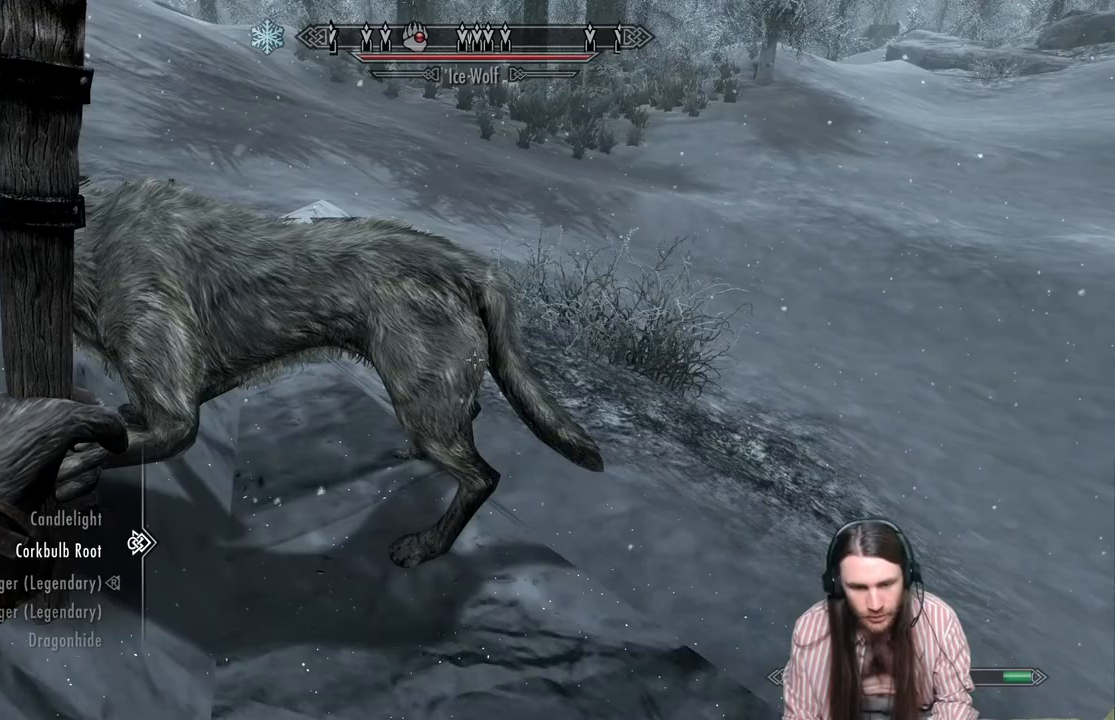
{"buttons": [], "left_stick": "center", "right_stick": "center", "events": [[83, "DPAD_DOWN", "up"], [150, "DPAD_DOWN", "down"], [250, "DPAD_DOWN", "up"]]}
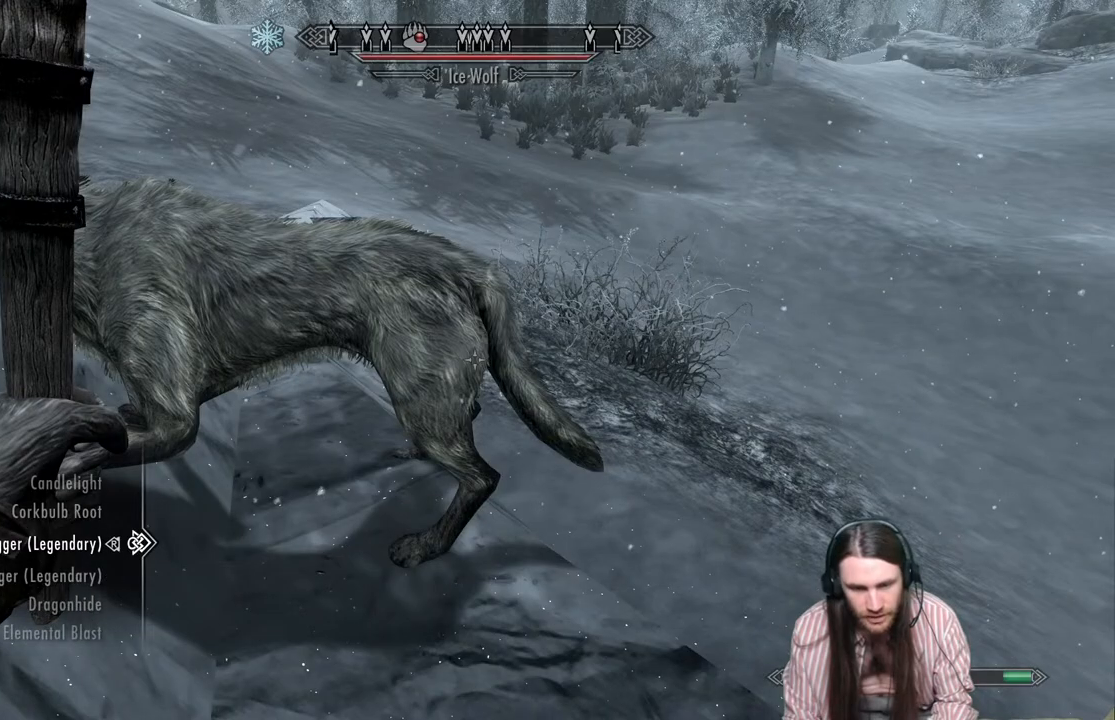
{"buttons": [], "left_stick": "center", "right_stick": "center", "events": [[67, "B", "down"], [183, "B", "up"], [267, "R2", "down"], [450, "R2", "up"]]}
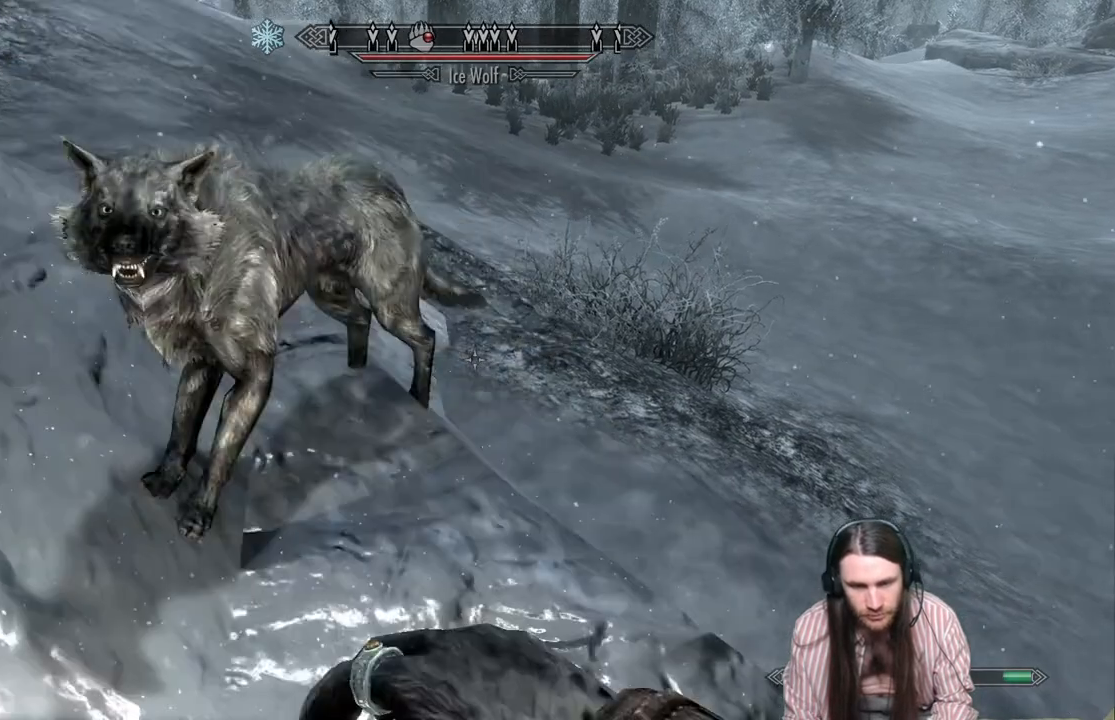
{"buttons": ["R2"], "left_stick": "center", "right_stick": "center", "events": [[133, "right_stick", "left"], [183, "right_stick", "up-left"], [300, "left_stick", "up"], [400, "R2", "down"], [400, "left_stick", "center"], [467, "right_stick", "center"]]}
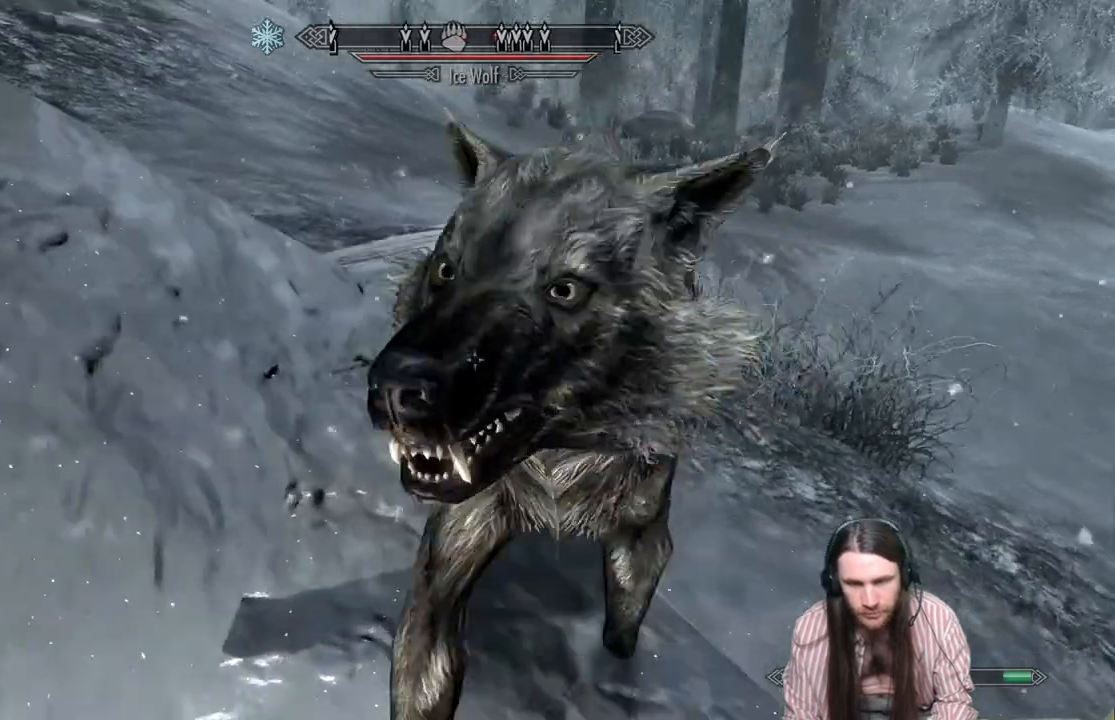
{"buttons": ["R2"], "left_stick": "center", "right_stick": "center", "events": [[50, "R2", "up"], [167, "R2", "down"], [317, "R2", "up"], [400, "R2", "down"]]}
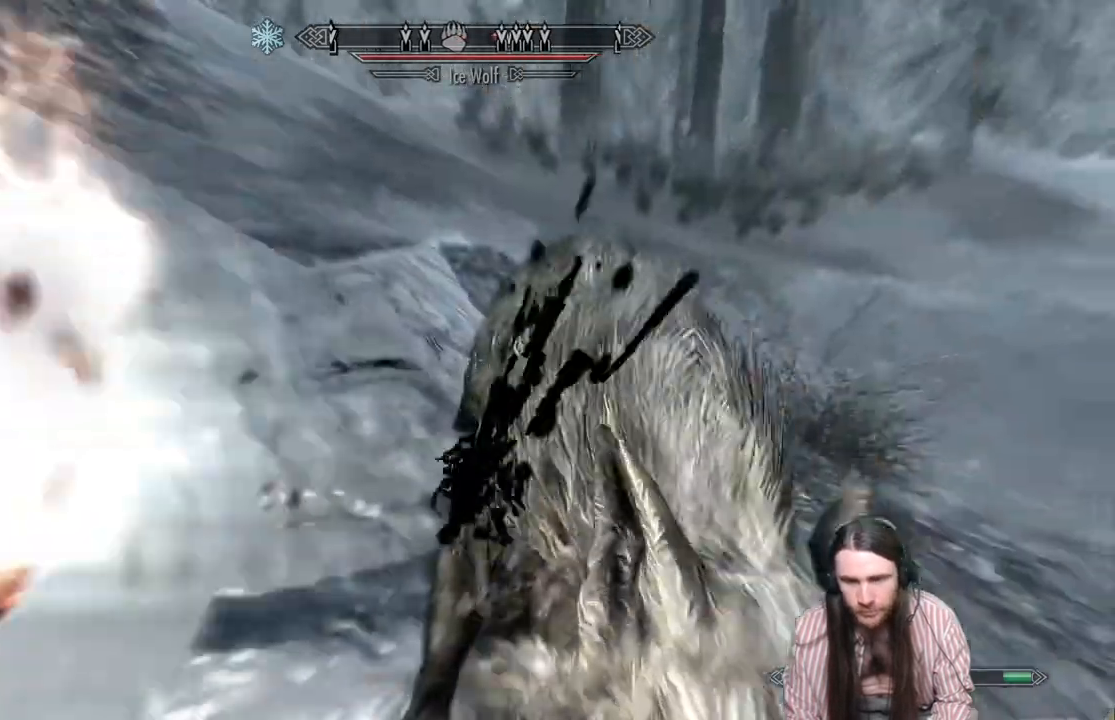
{"buttons": [], "left_stick": "center", "right_stick": "center", "events": [[33, "R2", "up"], [117, "R2", "down"], [250, "R2", "up"]]}
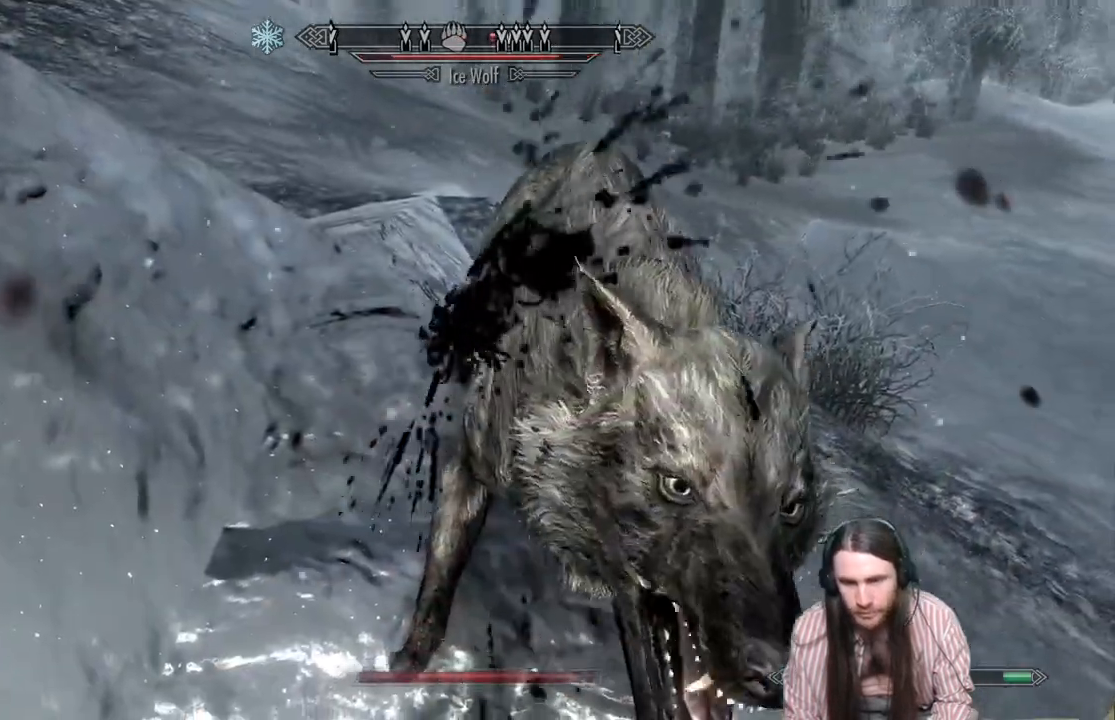
{"buttons": ["R2"], "left_stick": "center", "right_stick": "center", "events": [[167, "R2", "down"], [300, "R2", "up"], [350, "R2", "down"]]}
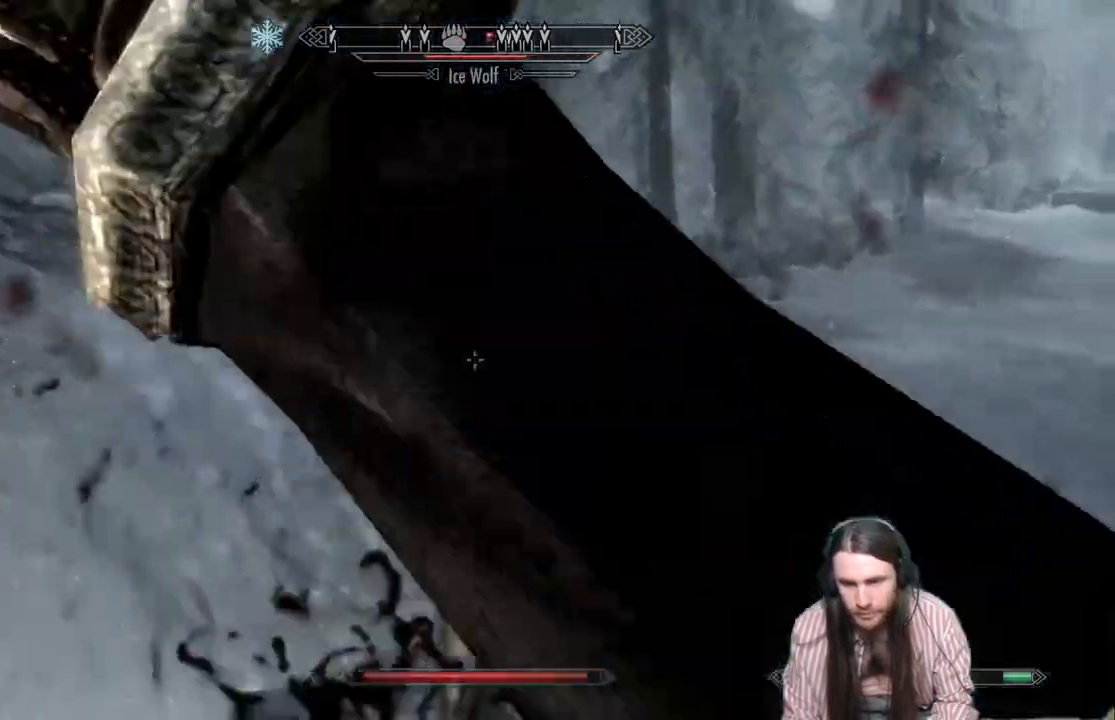
{"buttons": [], "left_stick": "up", "right_stick": "center", "events": [[17, "R2", "up"], [83, "R2", "down"], [233, "R2", "up"], [283, "R2", "down"], [300, "left_stick", "up"], [417, "R2", "up"]]}
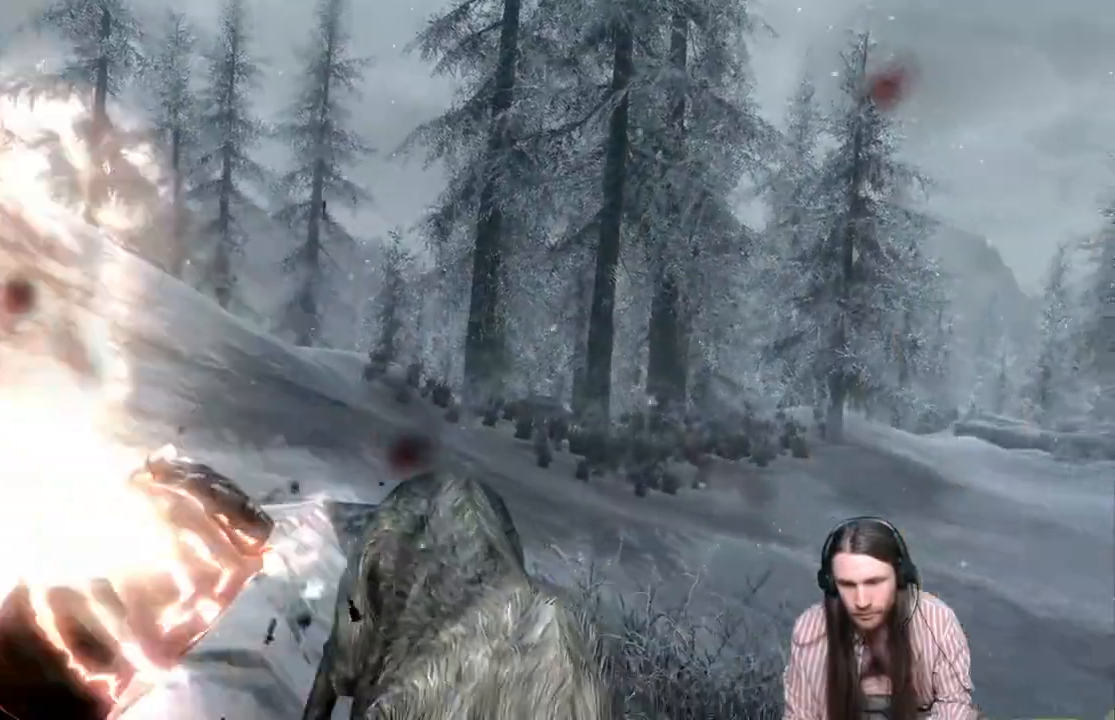
{"buttons": [], "left_stick": "center", "right_stick": "center", "events": [[183, "left_stick", "center"]]}
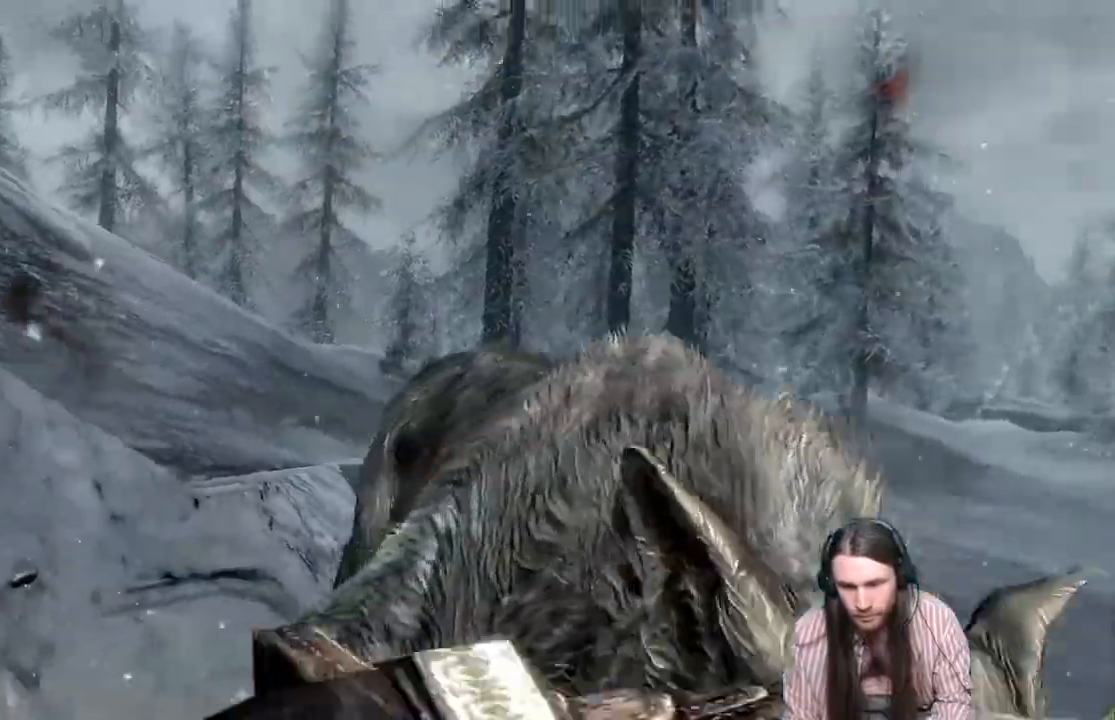
{"buttons": [], "left_stick": "center", "right_stick": "center", "events": []}
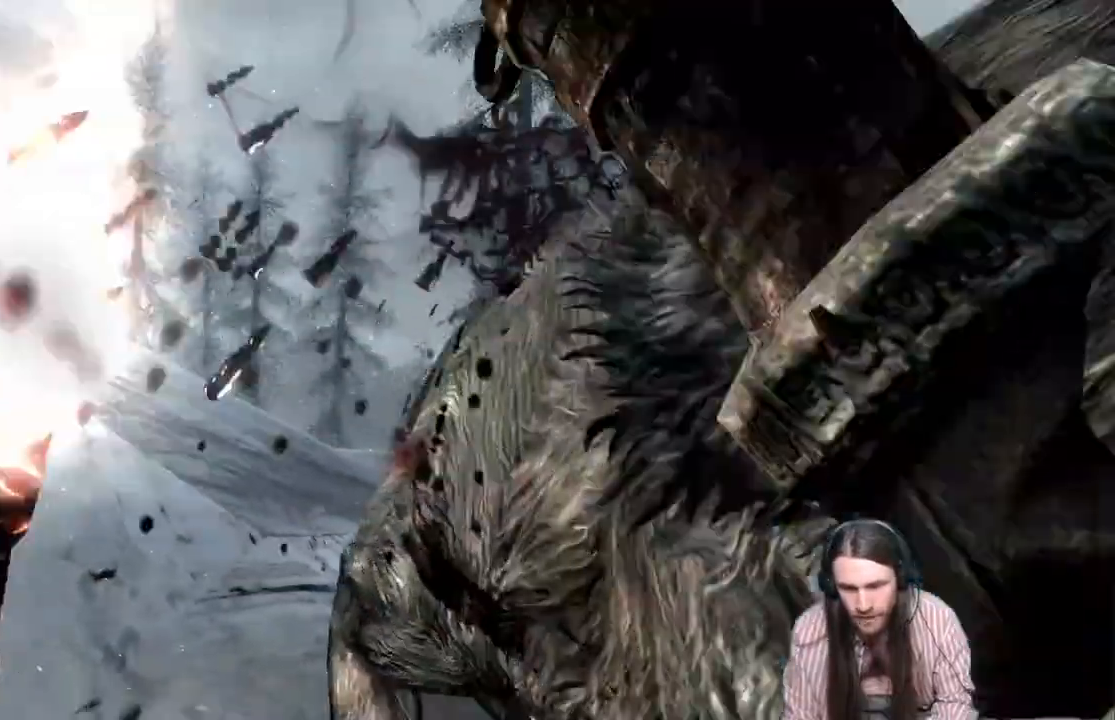
{"buttons": [], "left_stick": "center", "right_stick": "center", "events": []}
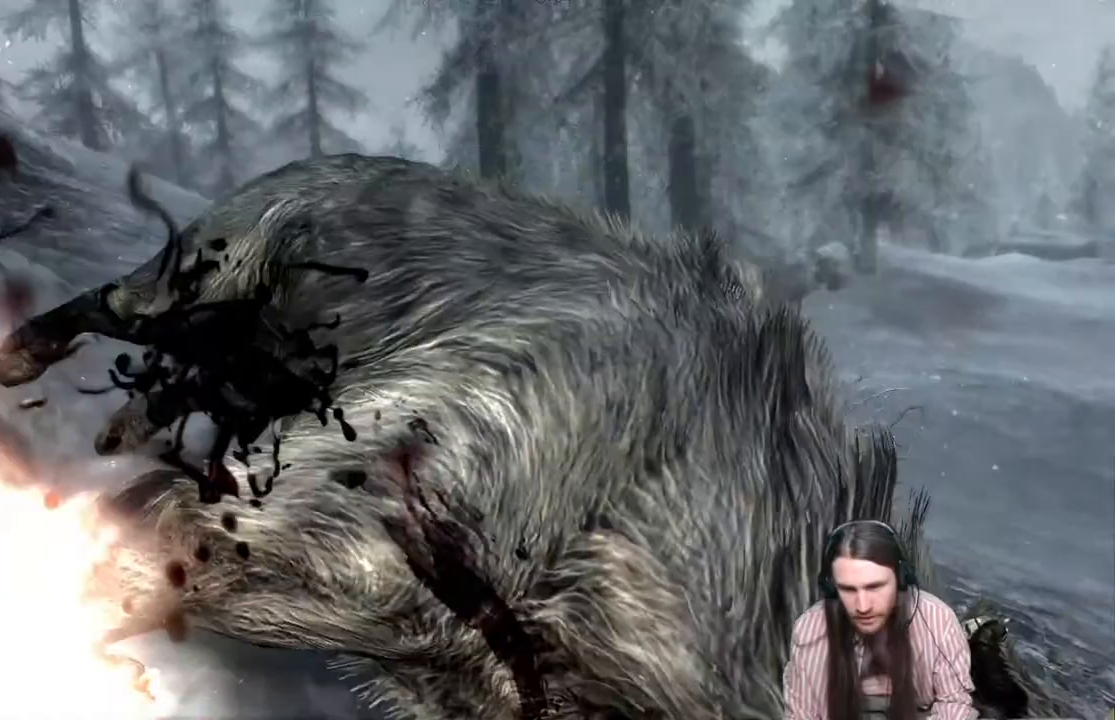
{"buttons": [], "left_stick": "center", "right_stick": "center", "events": [[67, "right_stick", "down"], [283, "right_stick", "center"]]}
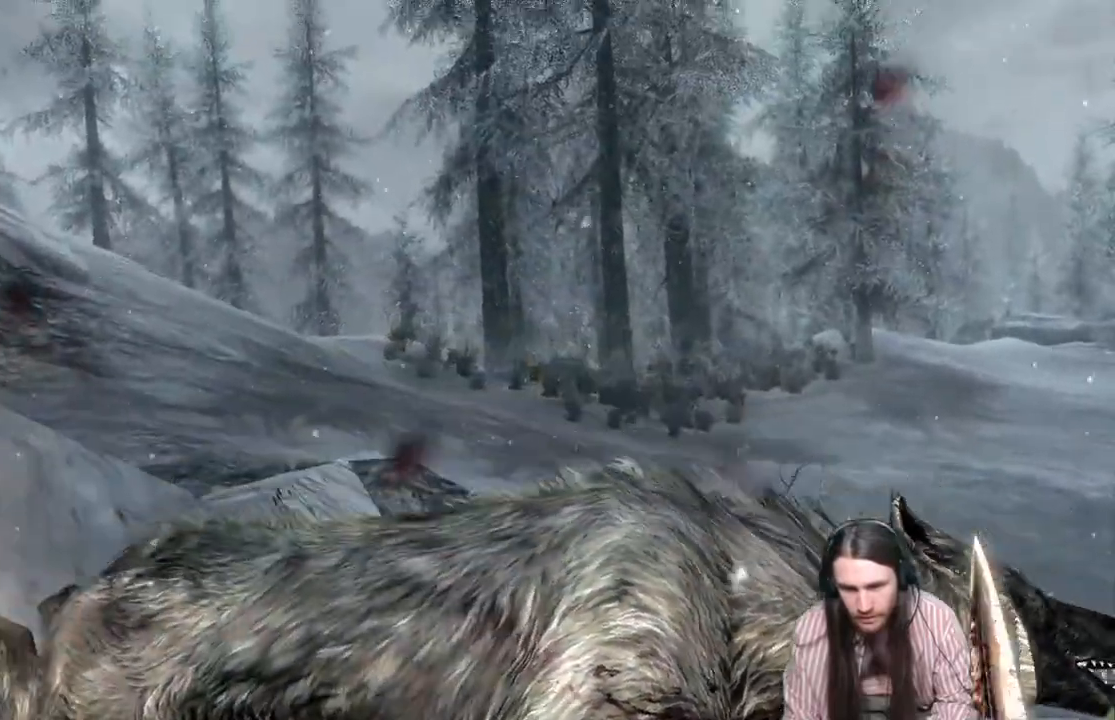
{"buttons": [], "left_stick": "center", "right_stick": "down", "events": [[233, "right_stick", "down"]]}
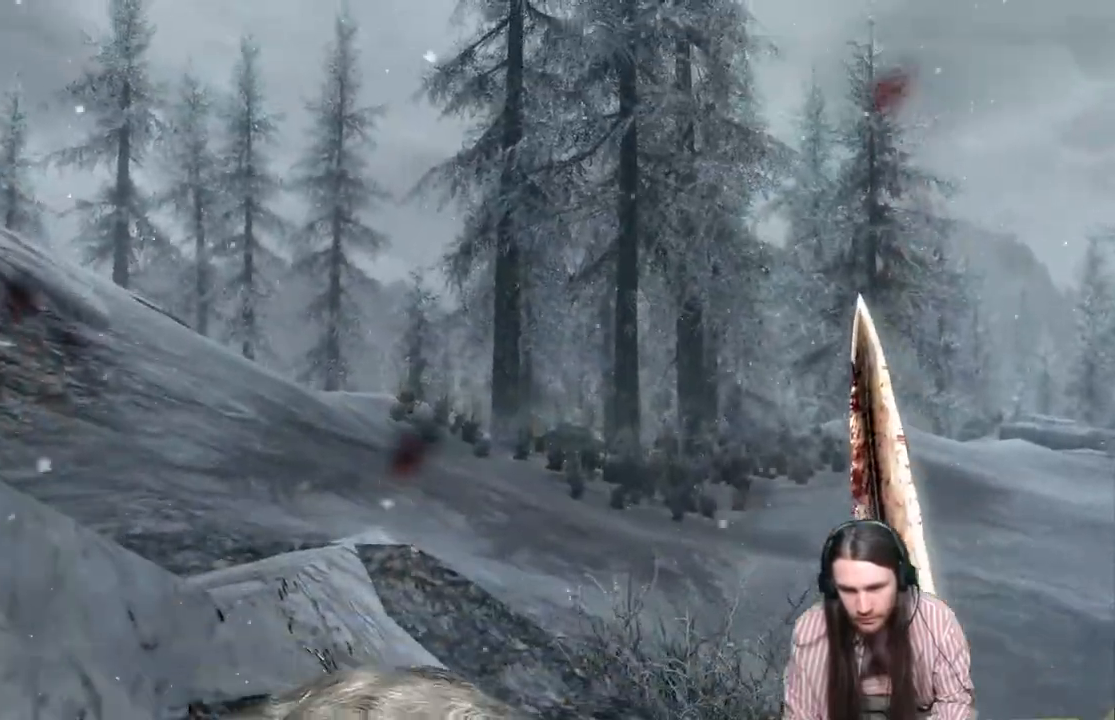
{"buttons": [], "left_stick": "center", "right_stick": "down", "events": []}
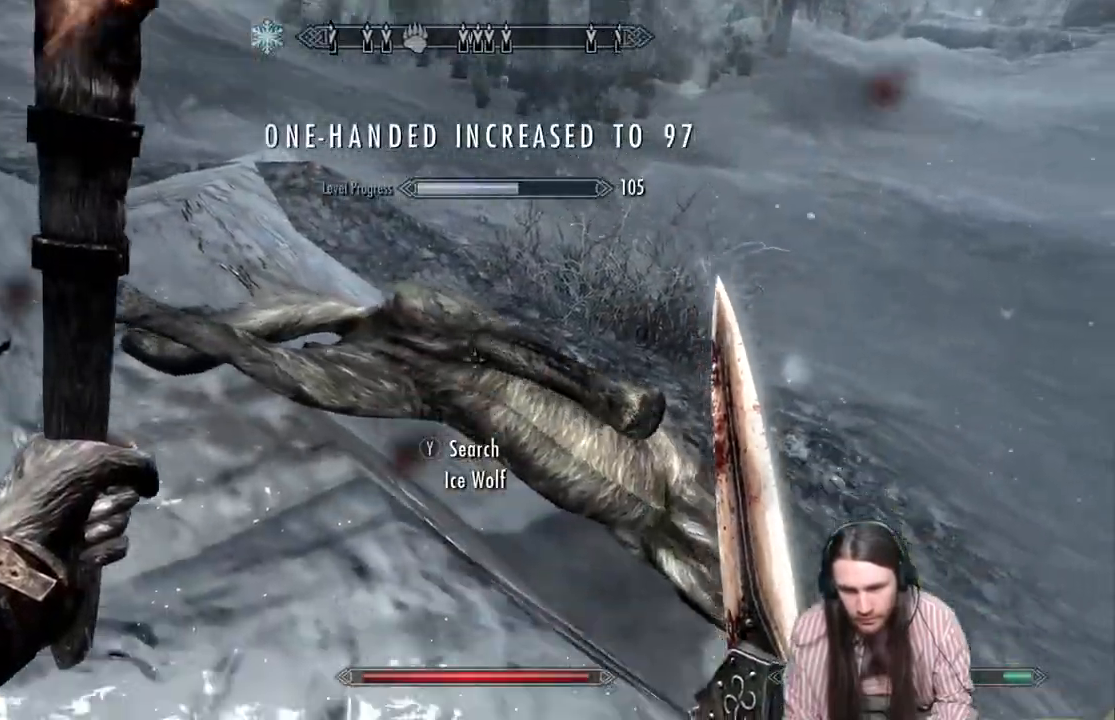
{"buttons": [], "left_stick": "center", "right_stick": "center", "events": [[33, "Y", "down"], [33, "right_stick", "center"], [133, "Y", "up"]]}
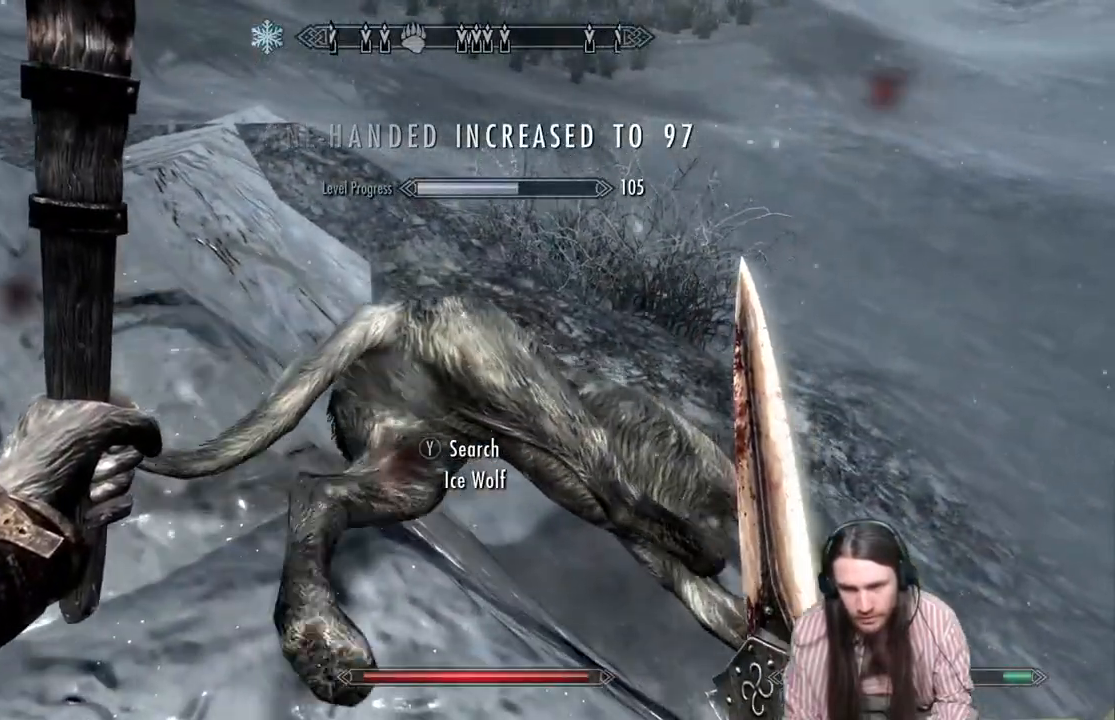
{"buttons": ["Y"], "left_stick": "up", "right_stick": "center", "events": [[150, "left_stick", "up-right"], [233, "right_stick", "down"], [433, "Y", "down"], [467, "left_stick", "up"], [467, "right_stick", "center"]]}
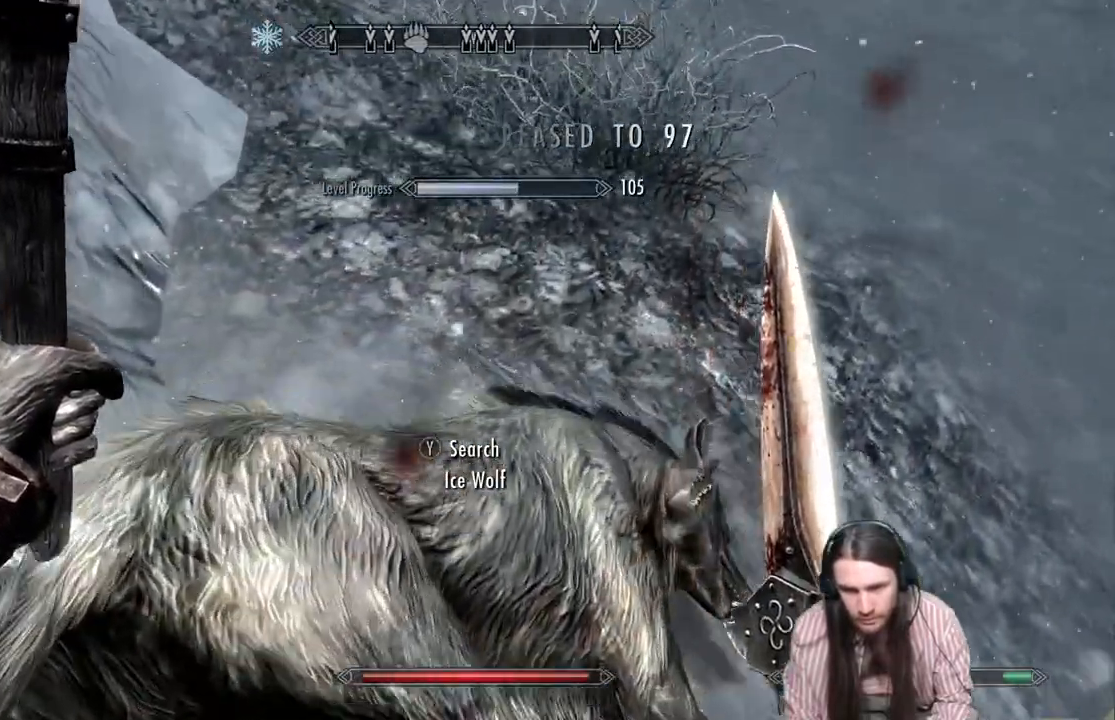
{"buttons": [], "left_stick": "up", "right_stick": "center", "events": [[50, "Y", "up"]]}
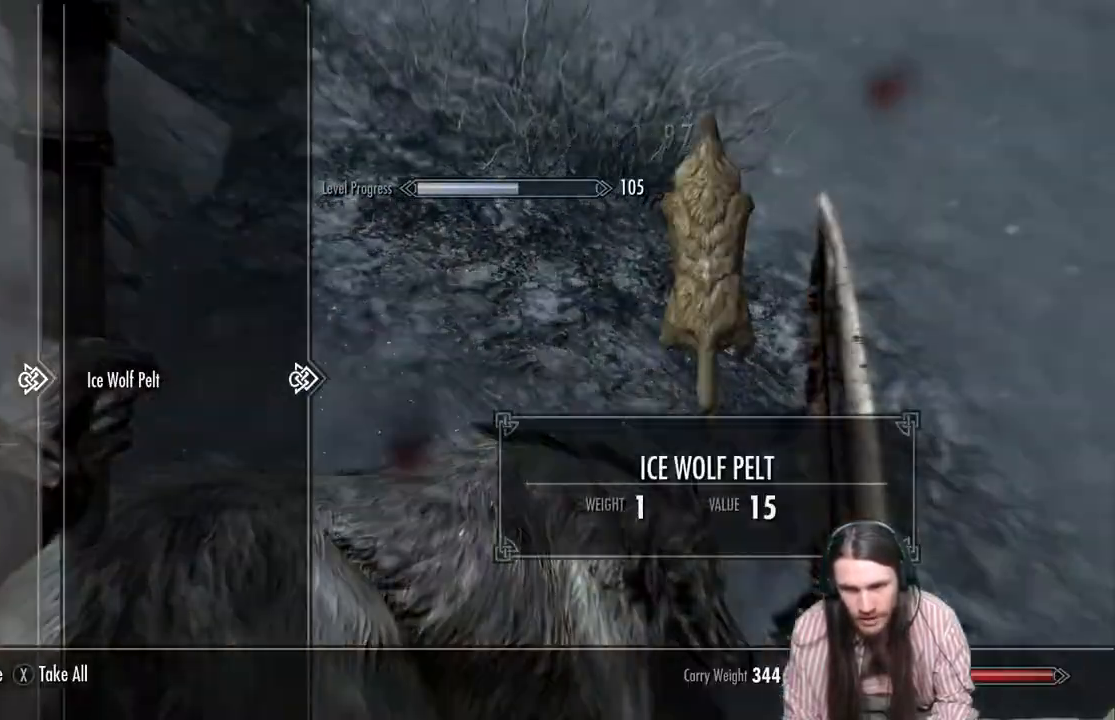
{"buttons": ["B"], "left_stick": "center", "right_stick": "center", "events": [[33, "left_stick", "center"], [183, "DPAD_DOWN", "down"], [283, "DPAD_DOWN", "up"], [467, "B", "down"]]}
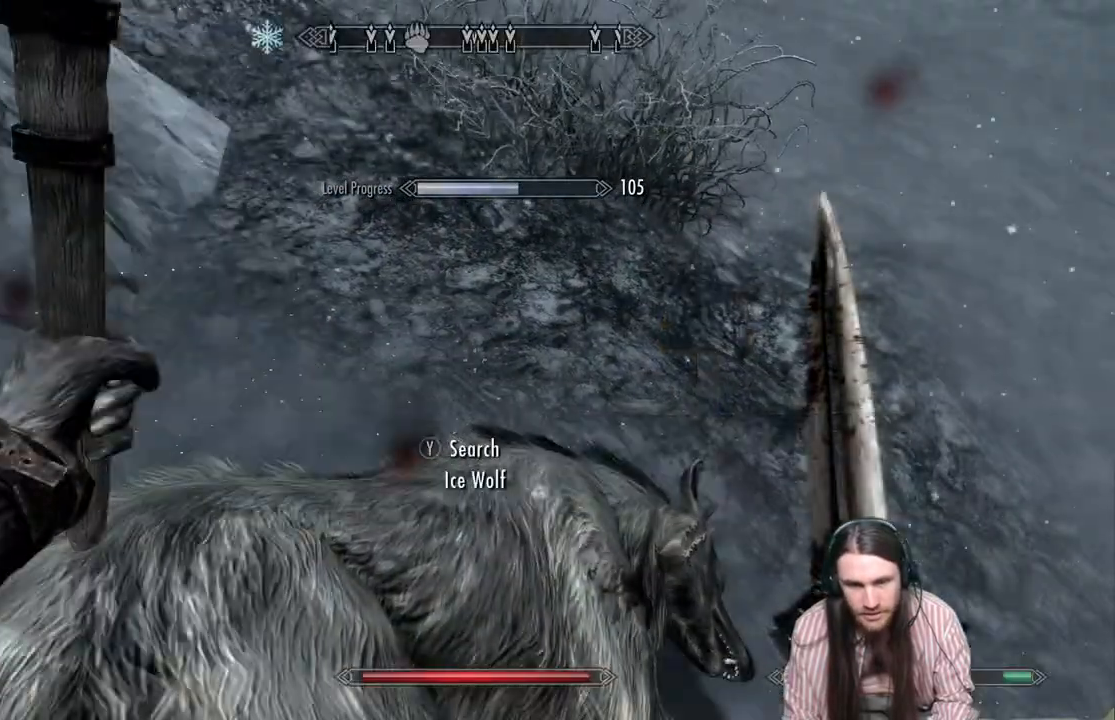
{"buttons": [], "left_stick": "down-right", "right_stick": "right", "events": [[67, "B", "up"], [217, "left_stick", "down-right"], [300, "right_stick", "right"]]}
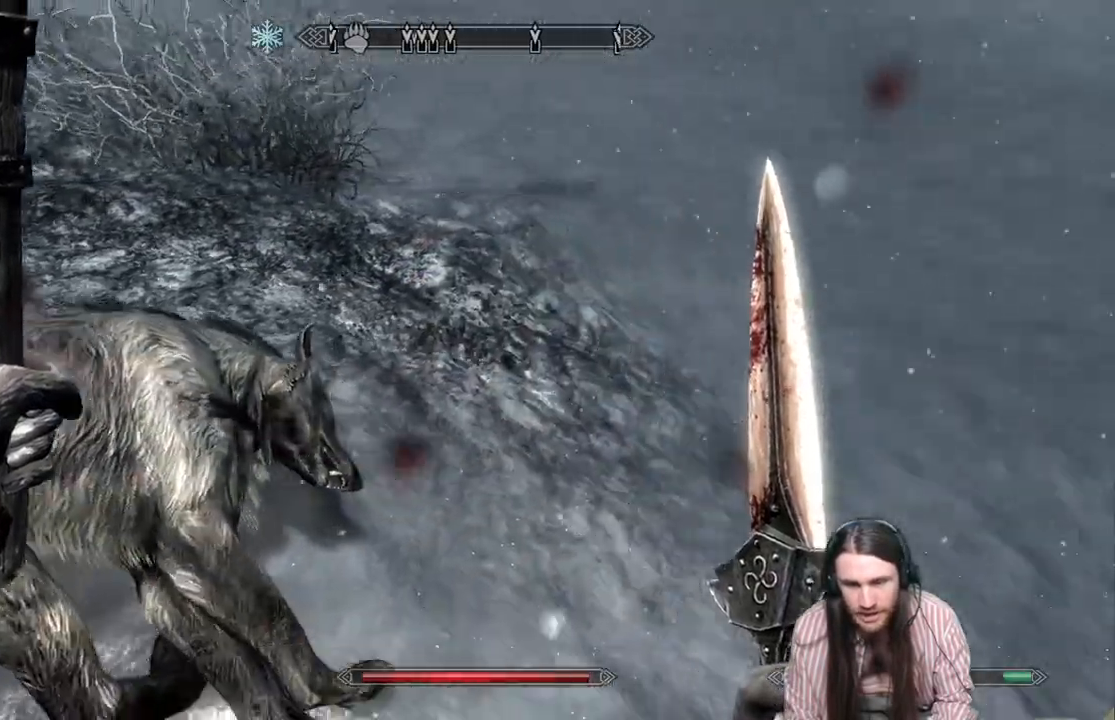
{"buttons": [], "left_stick": "down-right", "right_stick": "right", "events": []}
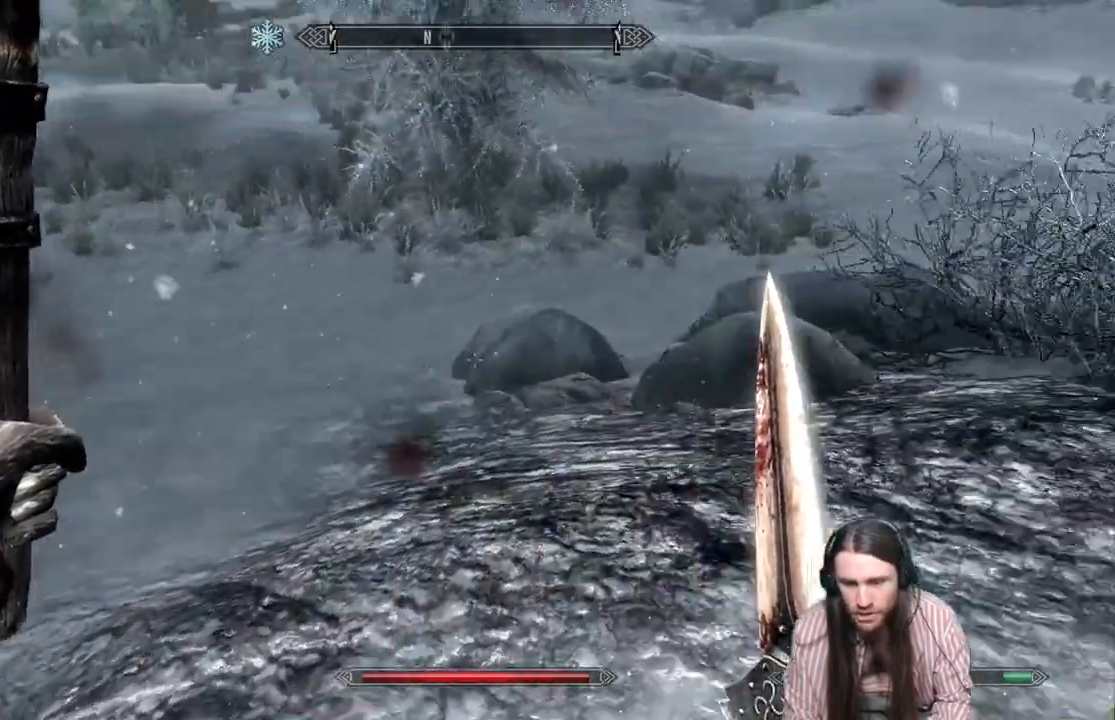
{"buttons": [], "left_stick": "up", "right_stick": "up", "events": [[150, "left_stick", "up-right"], [350, "left_stick", "up"], [500, "right_stick", "up"]]}
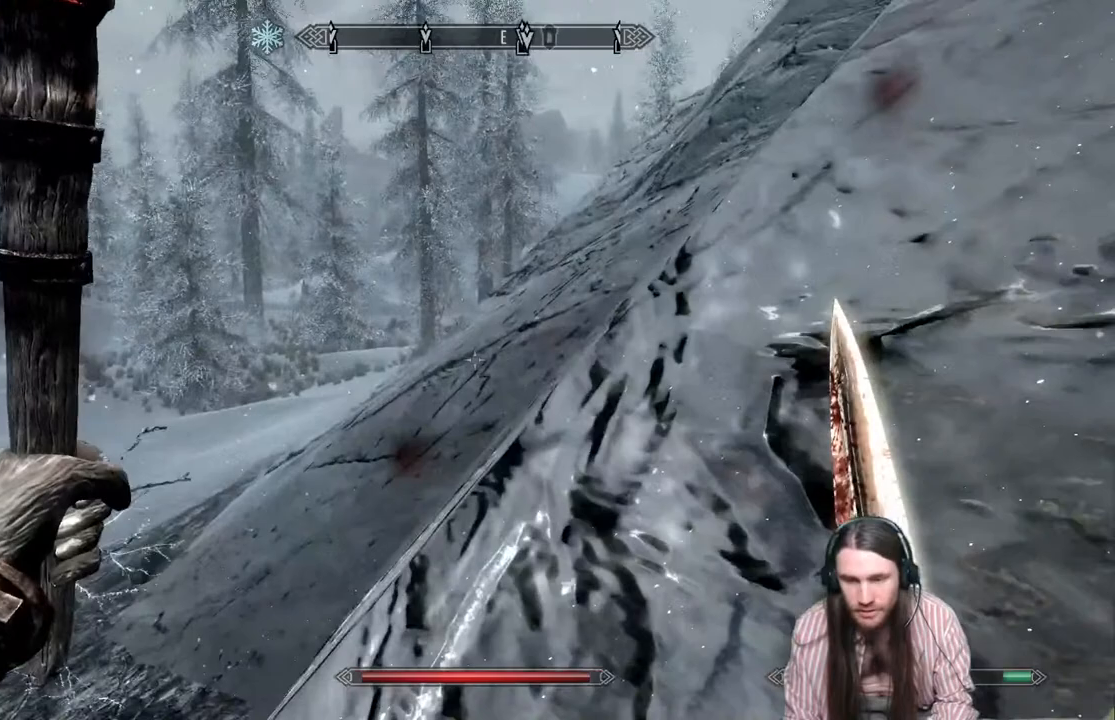
{"buttons": [], "left_stick": "up", "right_stick": "up", "events": [[67, "right_stick", "left"], [217, "right_stick", "center"], [333, "right_stick", "up"]]}
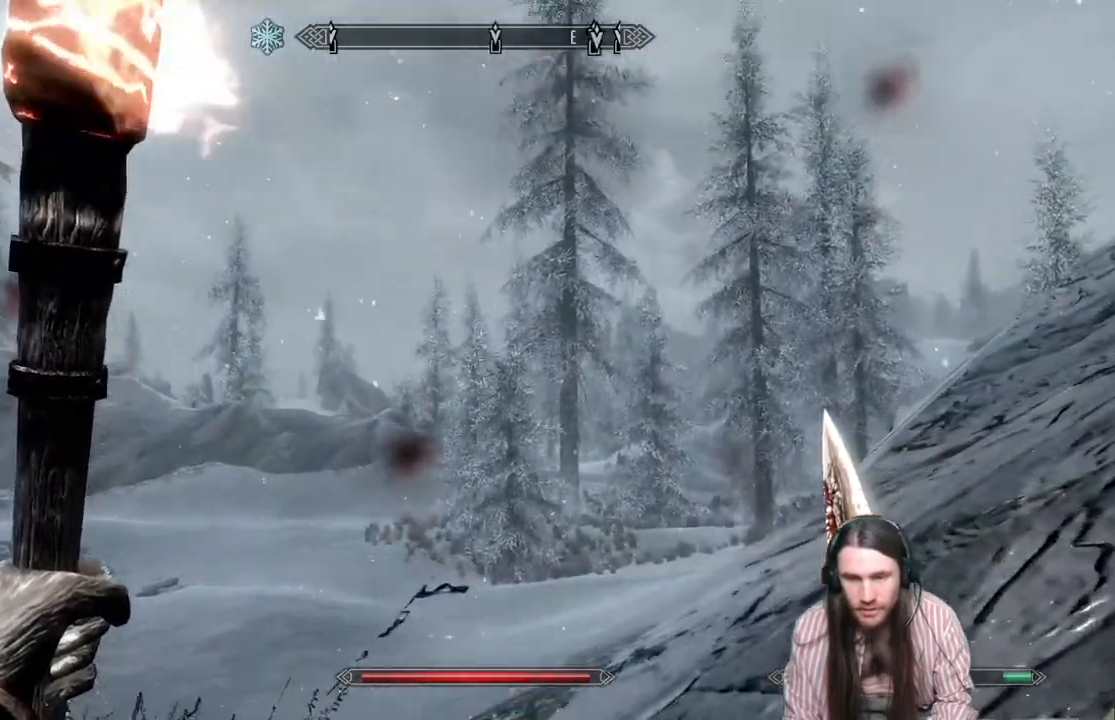
{"buttons": [], "left_stick": "up", "right_stick": "center", "events": [[17, "right_stick", "center"]]}